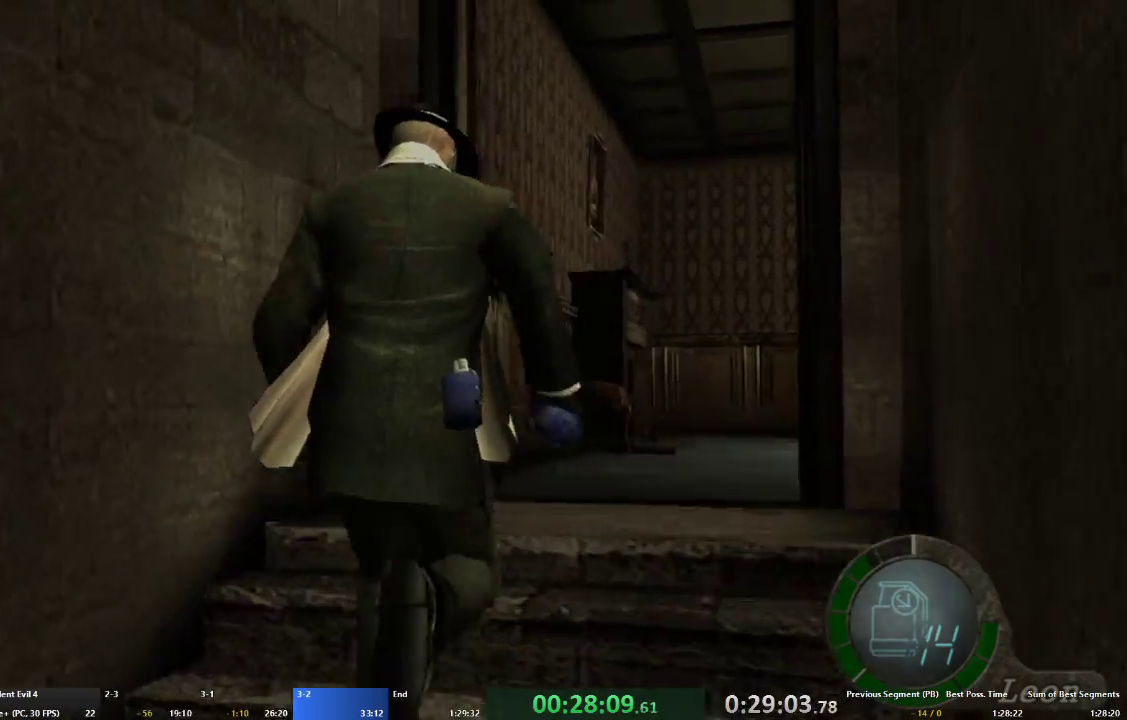
Gameplay with a controller (Xbox layout); each line is a JSON object with the inputs held at the frame after it. "events" lists button and stick changes between this image and that frame as [ms after this image, input, new state], when the widget could be followed in between. Not read: L3 R3.
{"buttons": ["A"], "left_stick": "up-right", "right_stick": "center", "events": []}
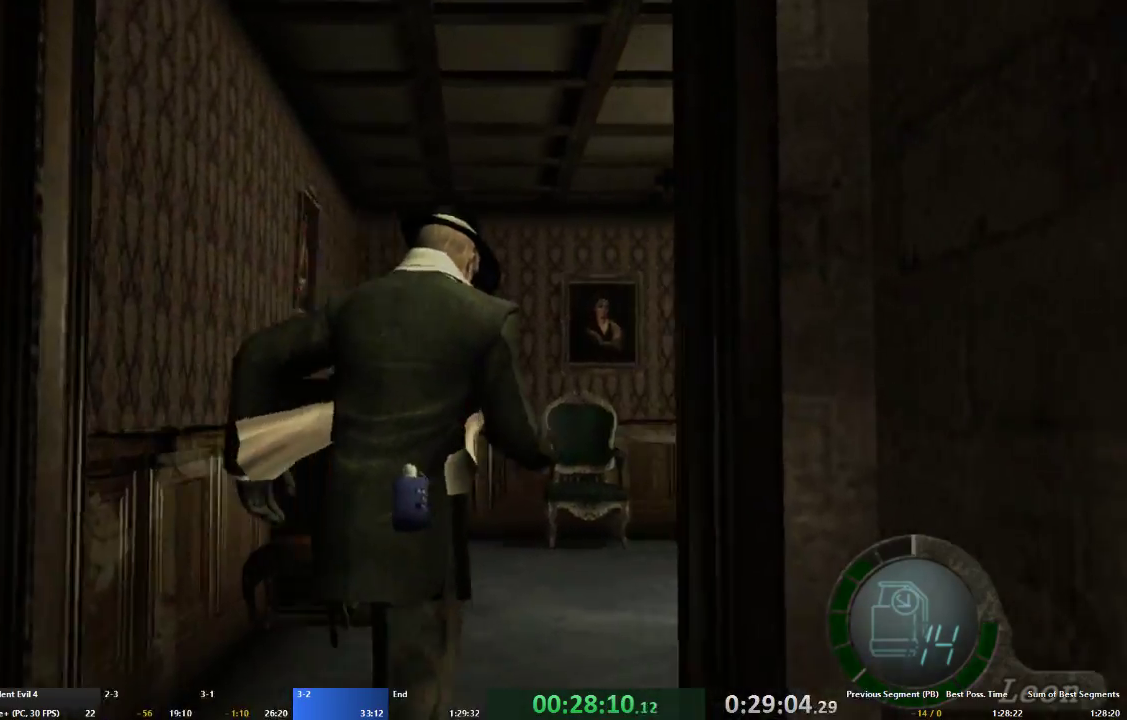
{"buttons": ["A"], "left_stick": "up-right", "right_stick": "center", "events": []}
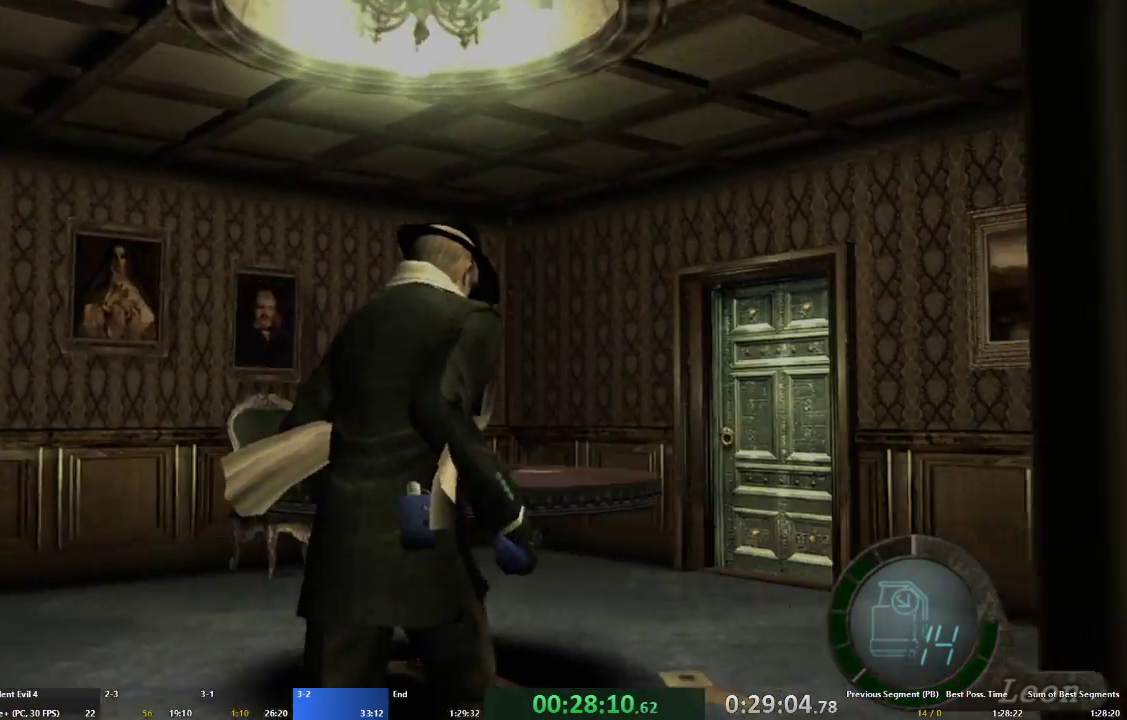
{"buttons": ["A"], "left_stick": "up", "right_stick": "center", "events": [[33, "left_stick", "up"]]}
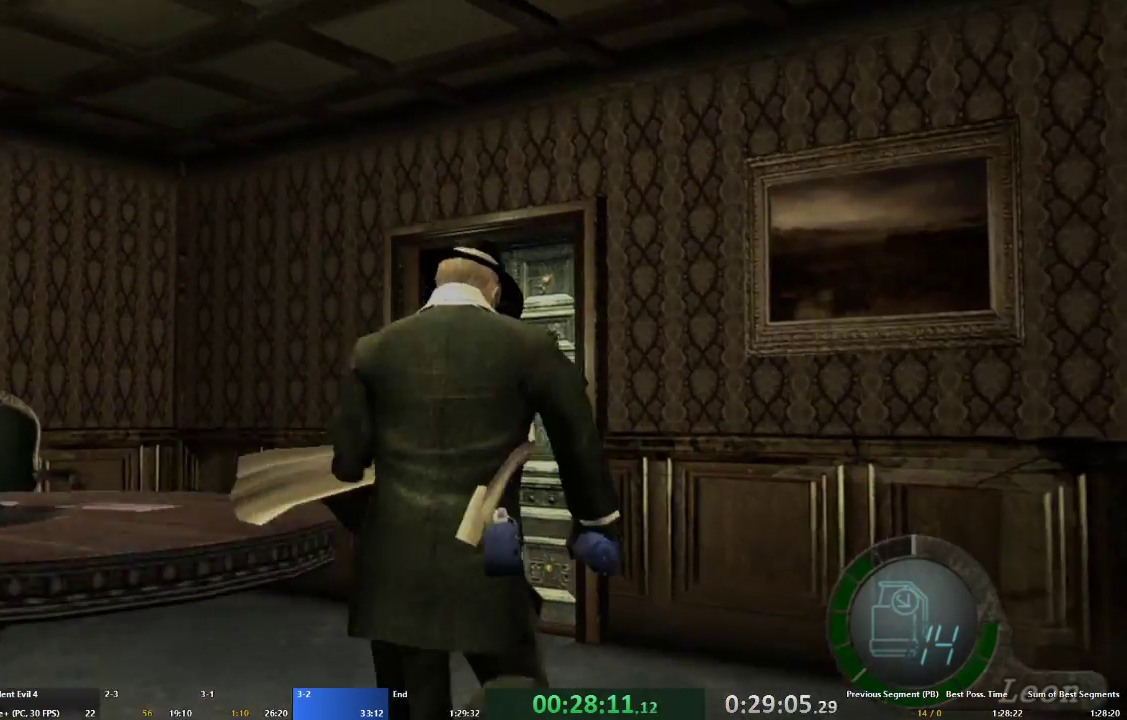
{"buttons": ["A"], "left_stick": "up", "right_stick": "center", "events": [[33, "left_stick", "up-left"], [267, "left_stick", "up"]]}
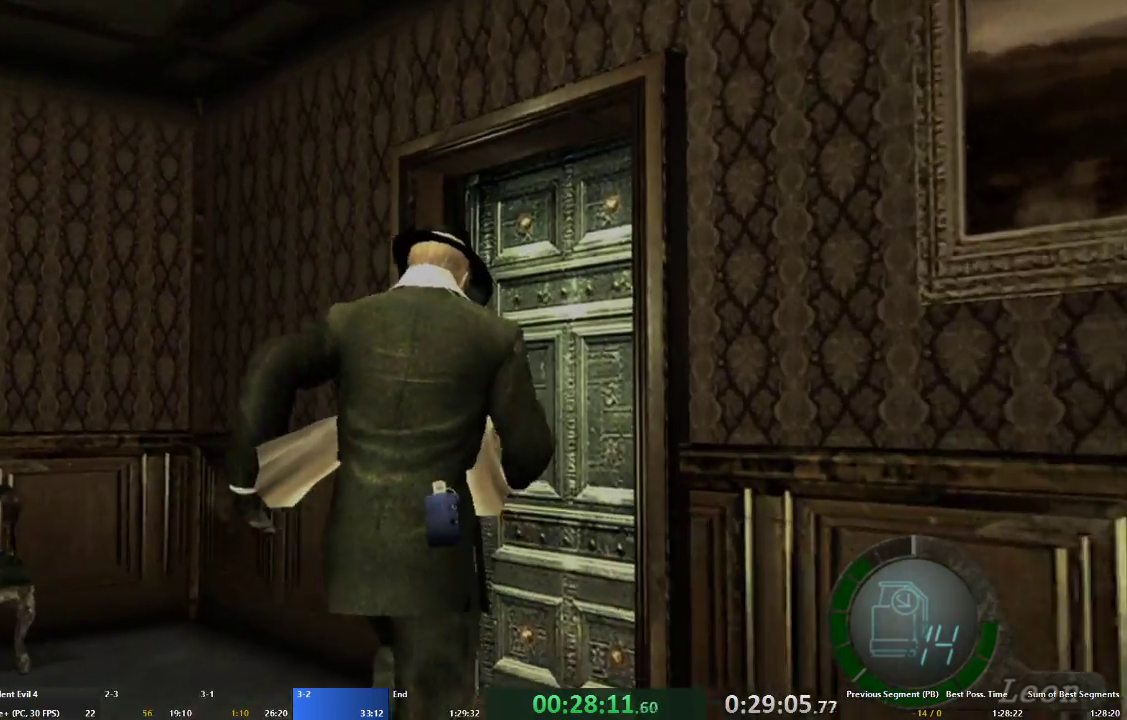
{"buttons": ["A"], "left_stick": "up", "right_stick": "center", "events": [[100, "X", "down"], [100, "left_stick", "up-right"], [200, "X", "up"], [267, "X", "down"], [300, "left_stick", "up"], [333, "X", "up"], [400, "X", "down"], [500, "X", "up"]]}
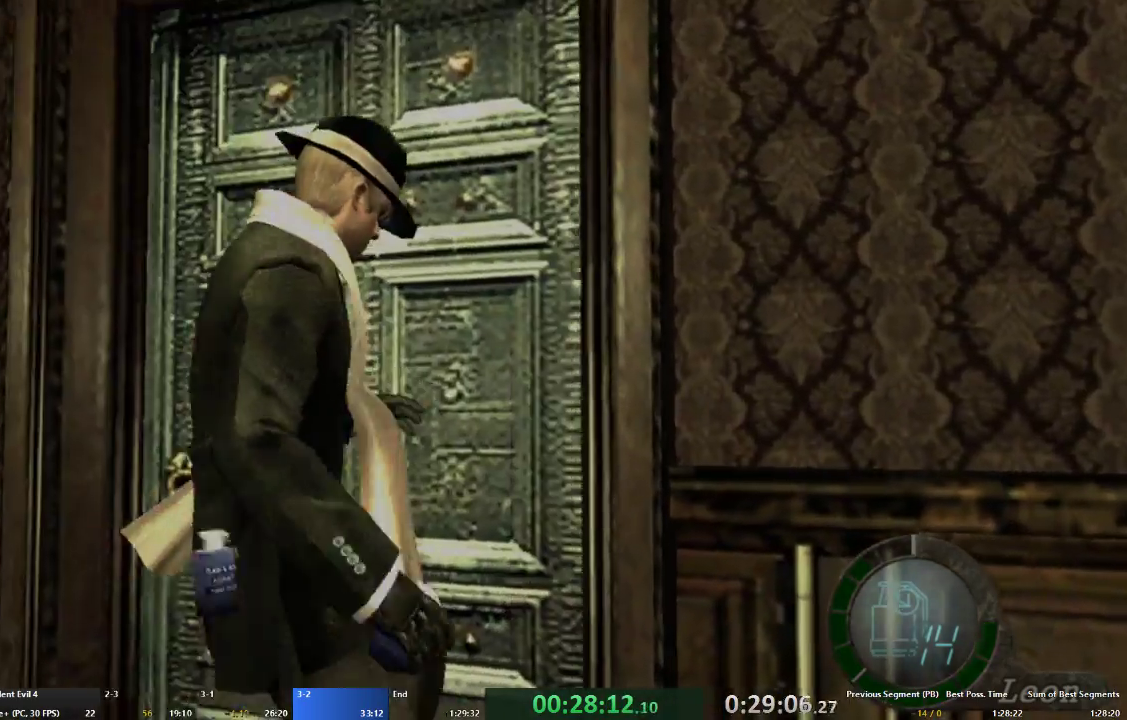
{"buttons": ["A"], "left_stick": "up", "right_stick": "center", "events": [[67, "X", "down"], [133, "X", "up"], [200, "X", "down"], [267, "X", "up"]]}
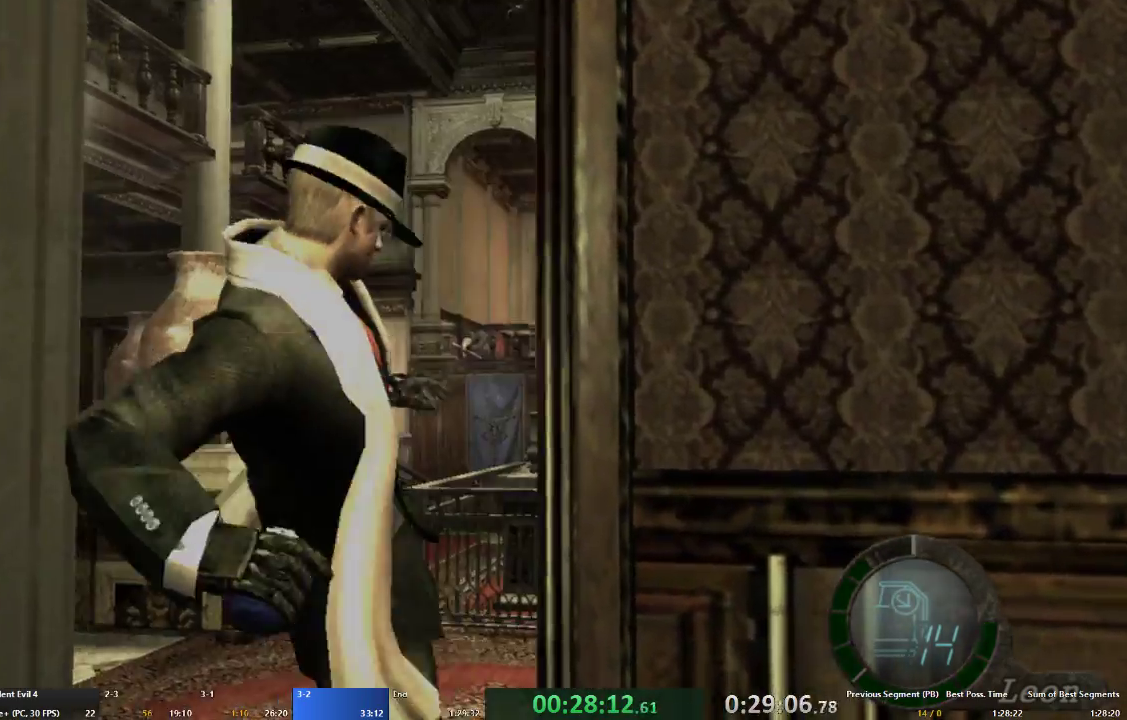
{"buttons": ["A"], "left_stick": "up", "right_stick": "center", "events": []}
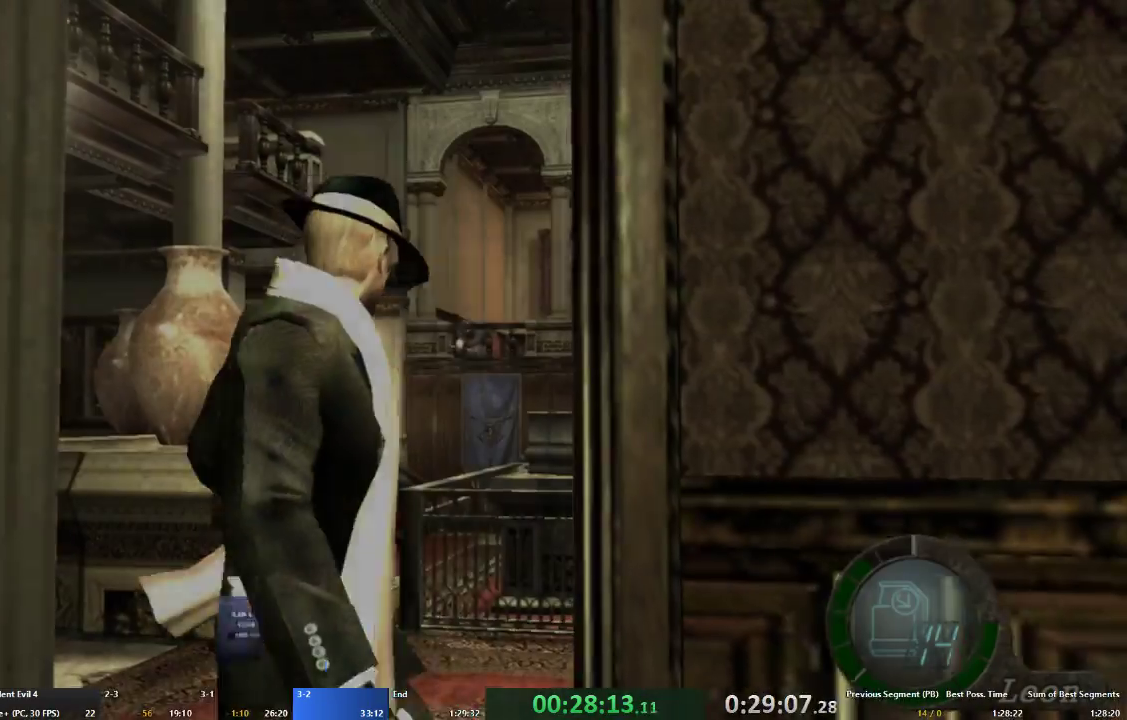
{"buttons": ["A"], "left_stick": "up", "right_stick": "center", "events": []}
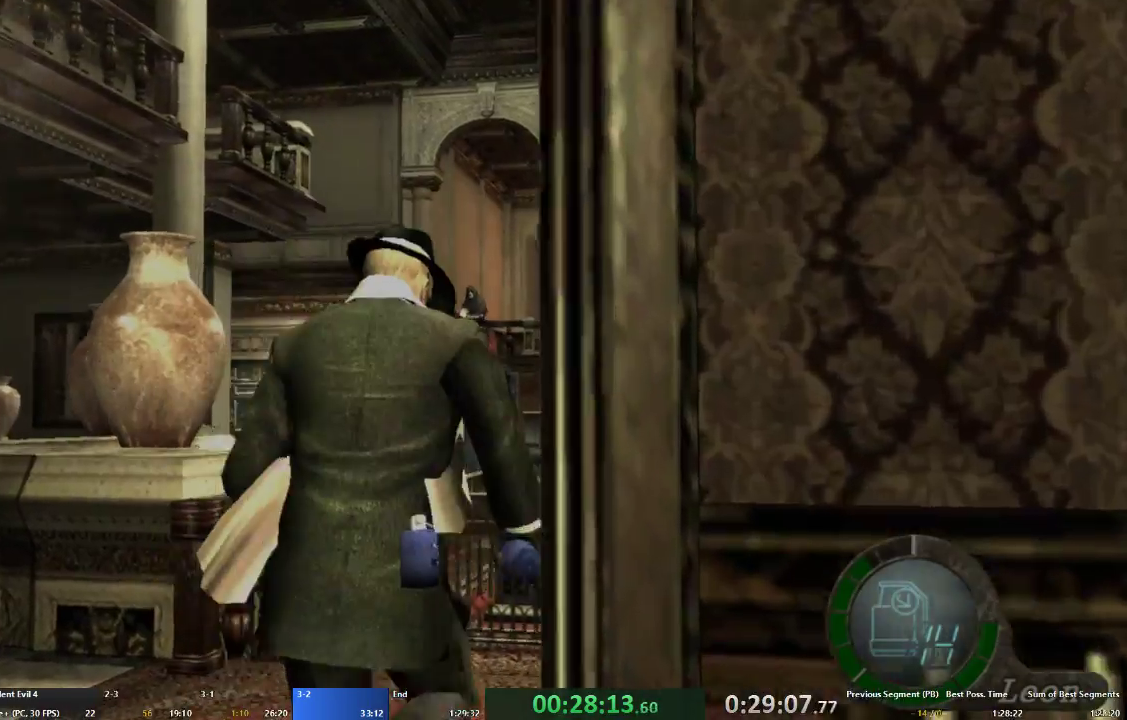
{"buttons": ["A"], "left_stick": "up", "right_stick": "center", "events": [[233, "left_stick", "up-left"], [367, "left_stick", "up"]]}
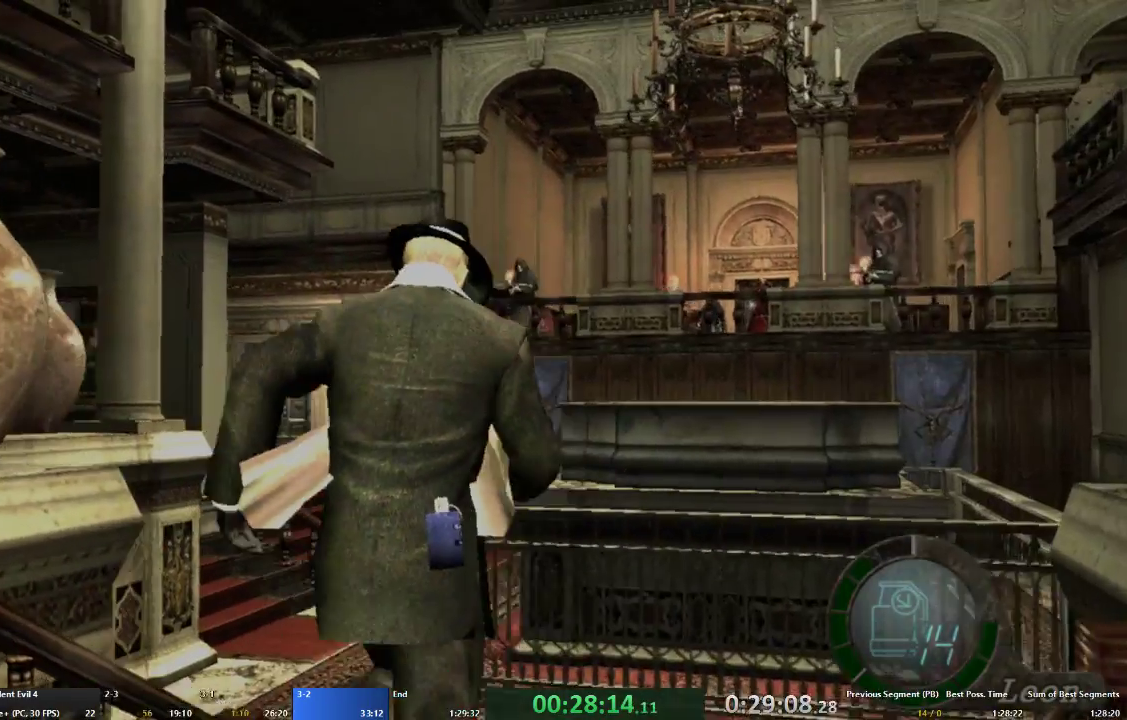
{"buttons": ["A"], "left_stick": "up", "right_stick": "center", "events": [[33, "left_stick", "up-left"], [367, "left_stick", "up"]]}
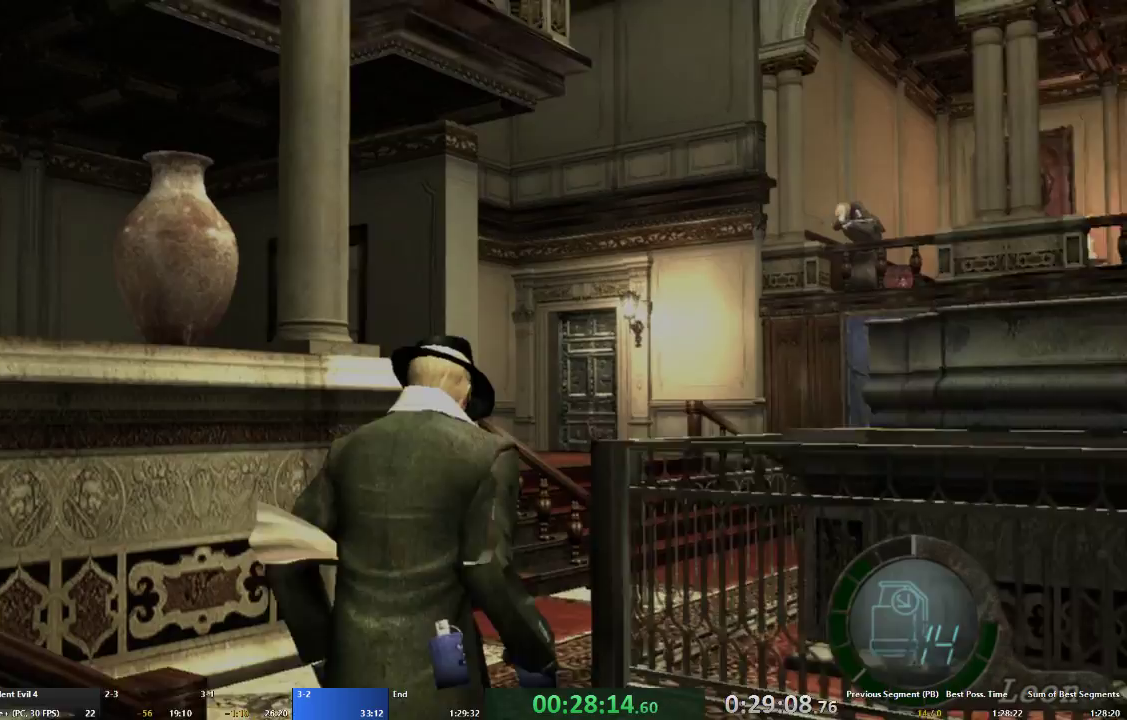
{"buttons": ["A"], "left_stick": "up", "right_stick": "center", "events": []}
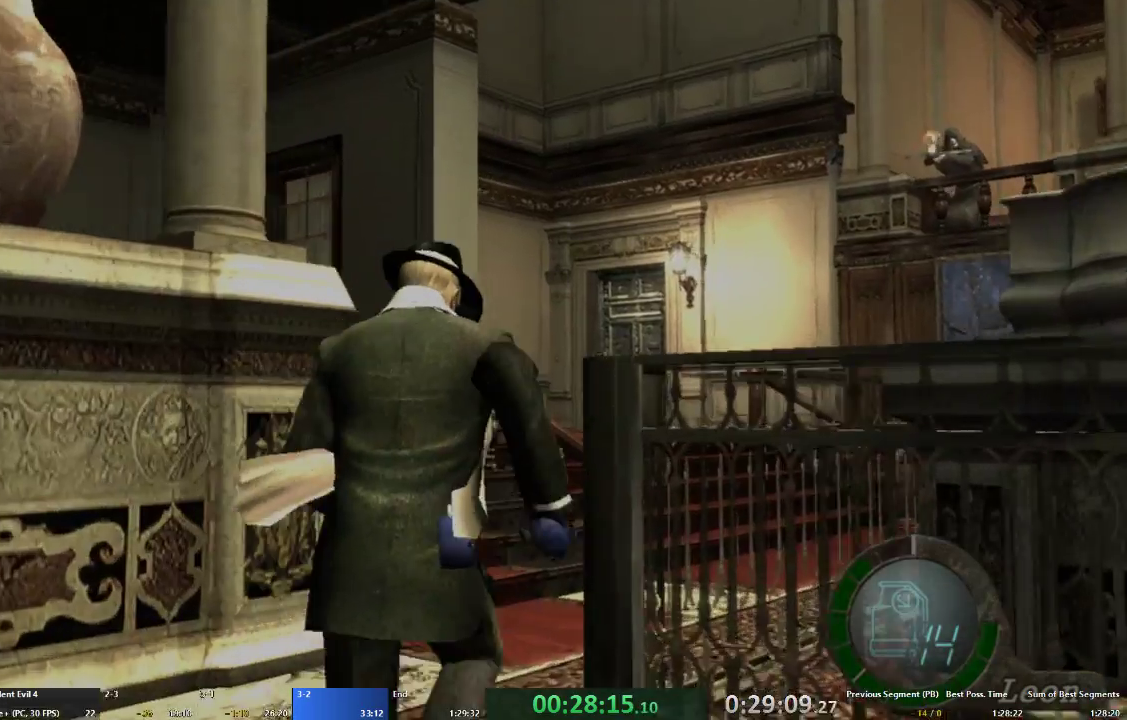
{"buttons": ["A"], "left_stick": "up", "right_stick": "center", "events": [[67, "left_stick", "up-right"], [167, "left_stick", "up"]]}
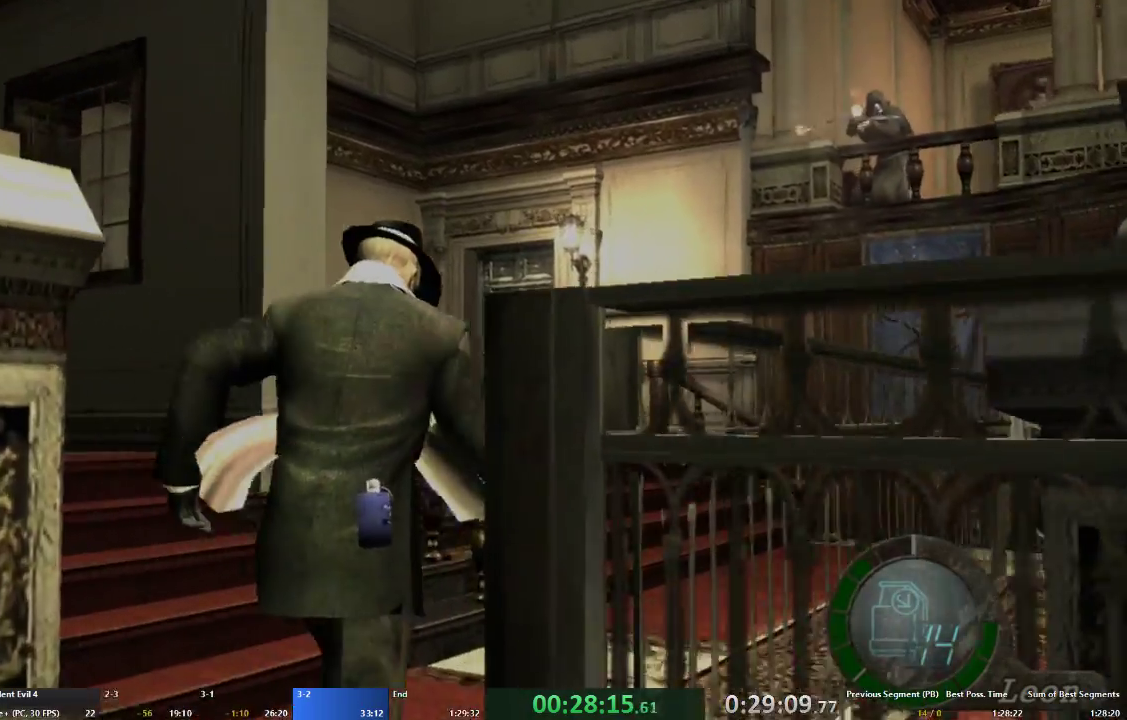
{"buttons": ["A"], "left_stick": "up", "right_stick": "center", "events": [[367, "left_stick", "up-right"], [500, "left_stick", "up"]]}
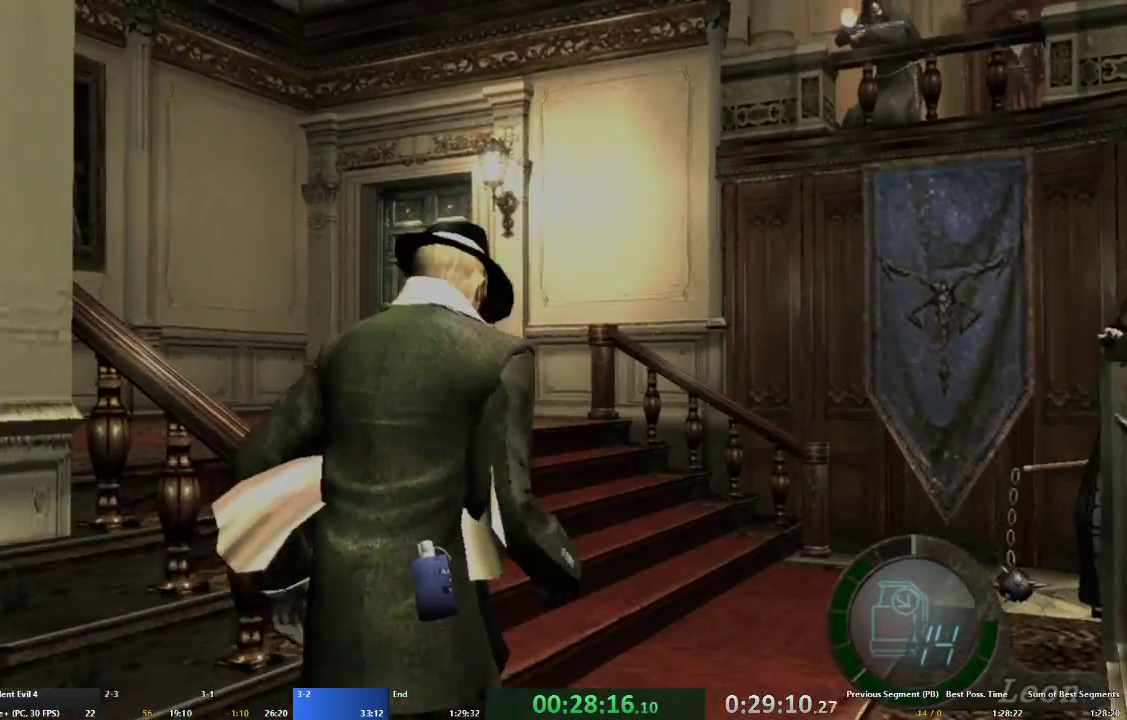
{"buttons": ["A"], "left_stick": "up", "right_stick": "center", "events": [[100, "left_stick", "up-left"], [433, "left_stick", "up"]]}
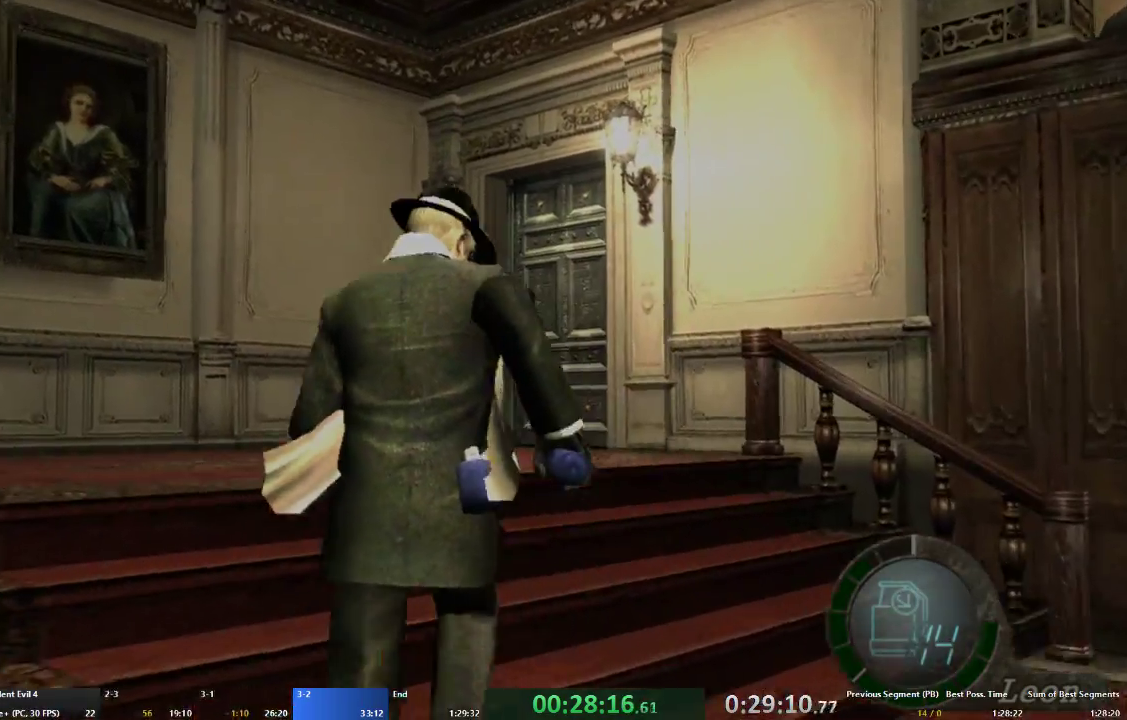
{"buttons": ["A", "X"], "left_stick": "up", "right_stick": "center", "events": [[200, "X", "down"], [267, "X", "up"], [333, "X", "down"], [400, "X", "up"], [500, "X", "down"]]}
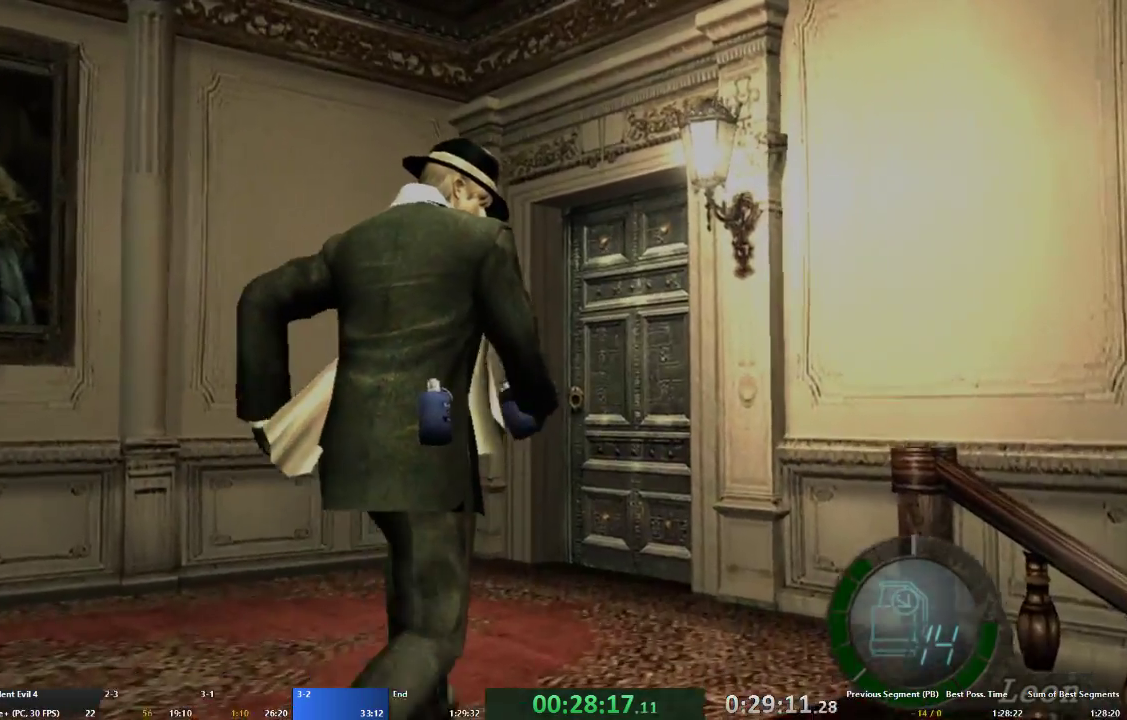
{"buttons": ["A", "X"], "left_stick": "up", "right_stick": "center", "events": [[67, "X", "up"], [133, "X", "down"], [200, "X", "up"], [300, "X", "down"], [367, "X", "up"], [467, "X", "down"]]}
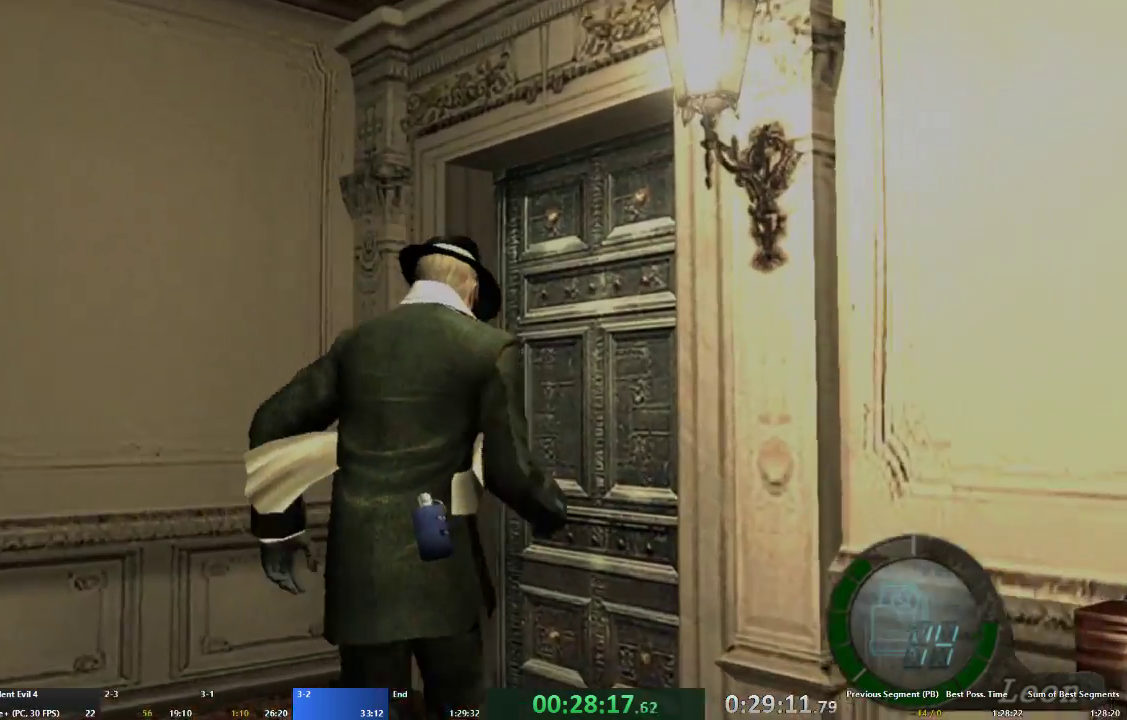
{"buttons": ["A", "X"], "left_stick": "up", "right_stick": "center", "events": [[33, "X", "up"], [133, "X", "down"], [200, "X", "up"], [300, "X", "down"], [367, "X", "up"], [433, "X", "down"]]}
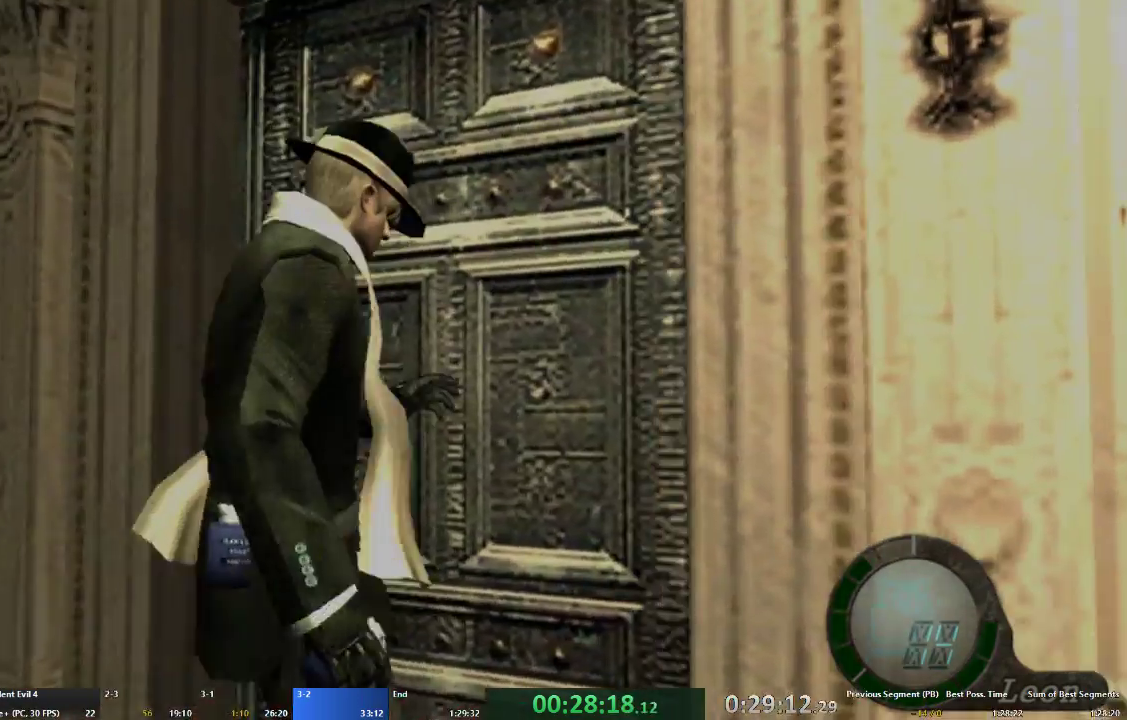
{"buttons": ["A"], "left_stick": "up-left", "right_stick": "center", "events": [[33, "X", "up"], [100, "X", "down"], [167, "X", "up"], [200, "A", "up"], [200, "left_stick", "center"], [233, "X", "down"], [300, "X", "up"], [367, "left_stick", "up-left"], [400, "A", "down"]]}
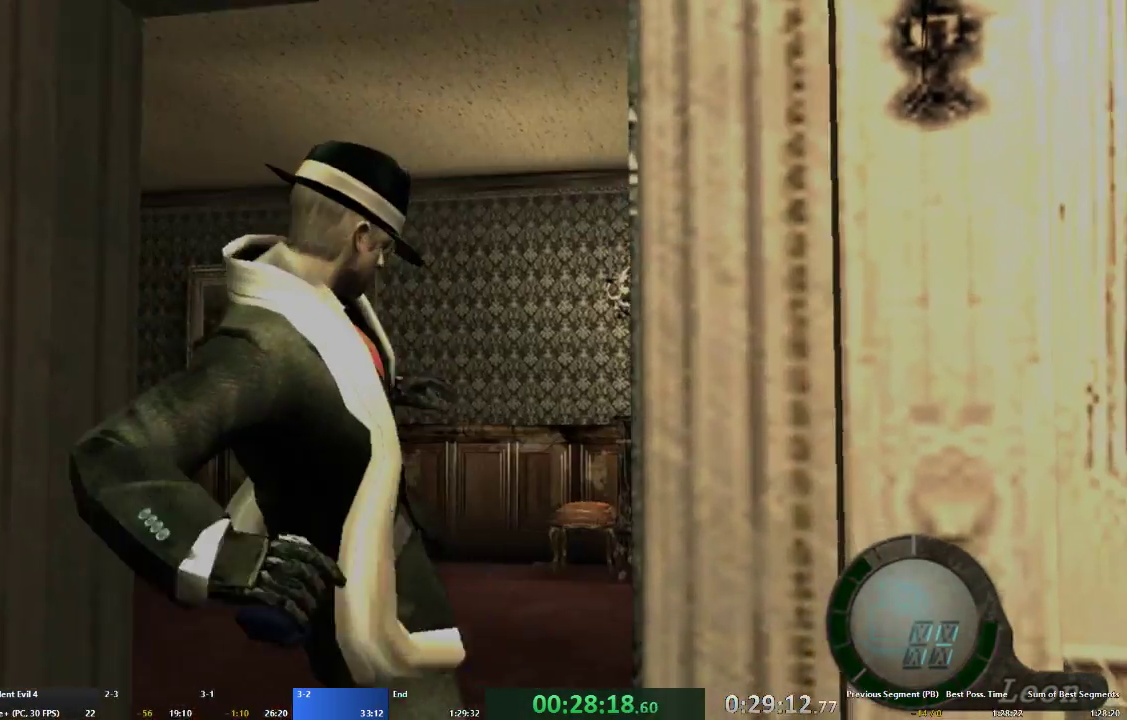
{"buttons": ["A"], "left_stick": "up-left", "right_stick": "left", "events": [[233, "right_stick", "left"]]}
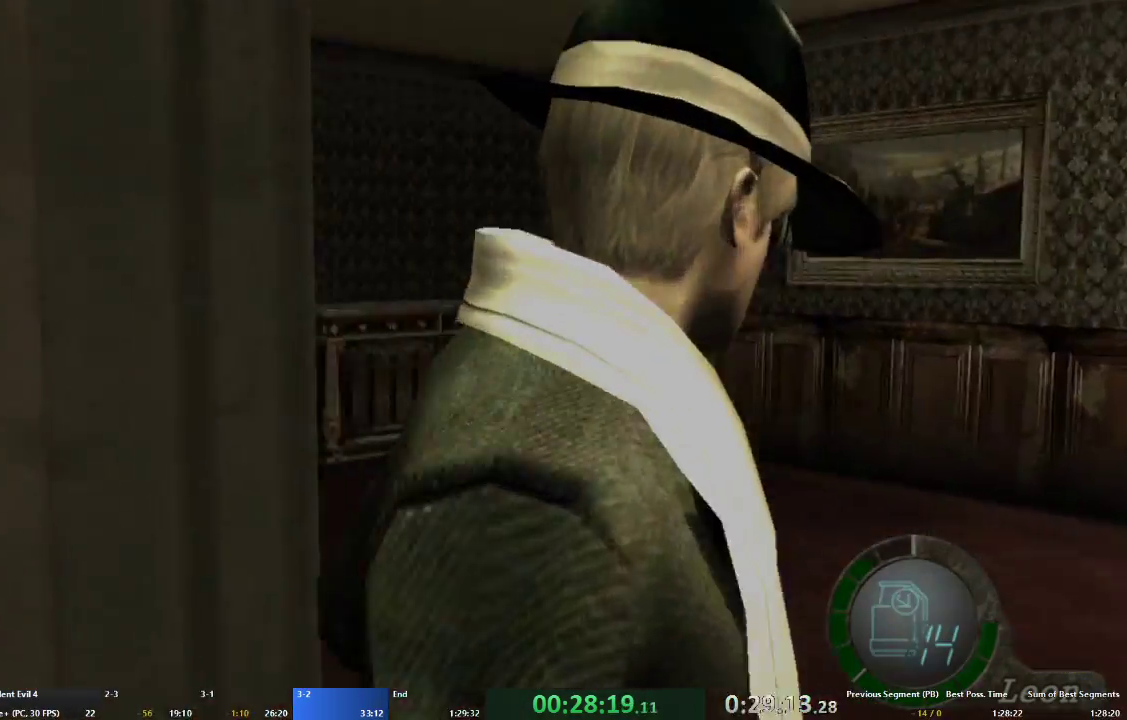
{"buttons": ["A", "L2"], "left_stick": "up-left", "right_stick": "left", "events": [[400, "L2", "down"]]}
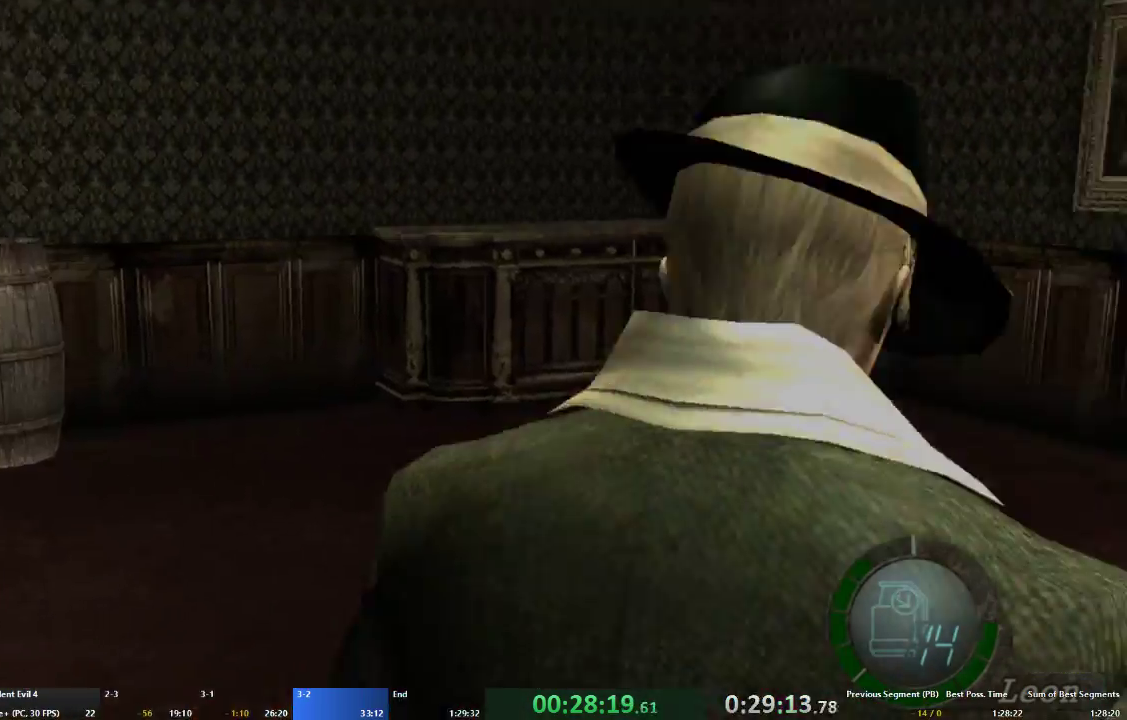
{"buttons": ["A"], "left_stick": "up-left", "right_stick": "center", "events": [[33, "L2", "up"], [33, "right_stick", "center"]]}
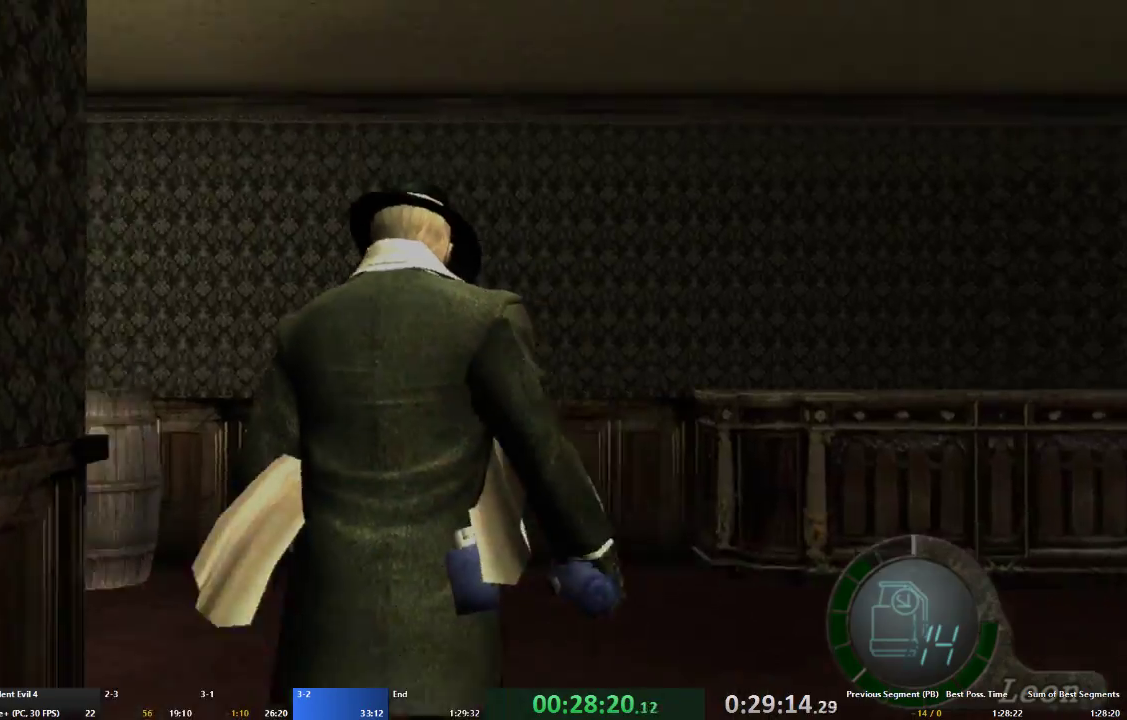
{"buttons": ["A"], "left_stick": "up-left", "right_stick": "center", "events": []}
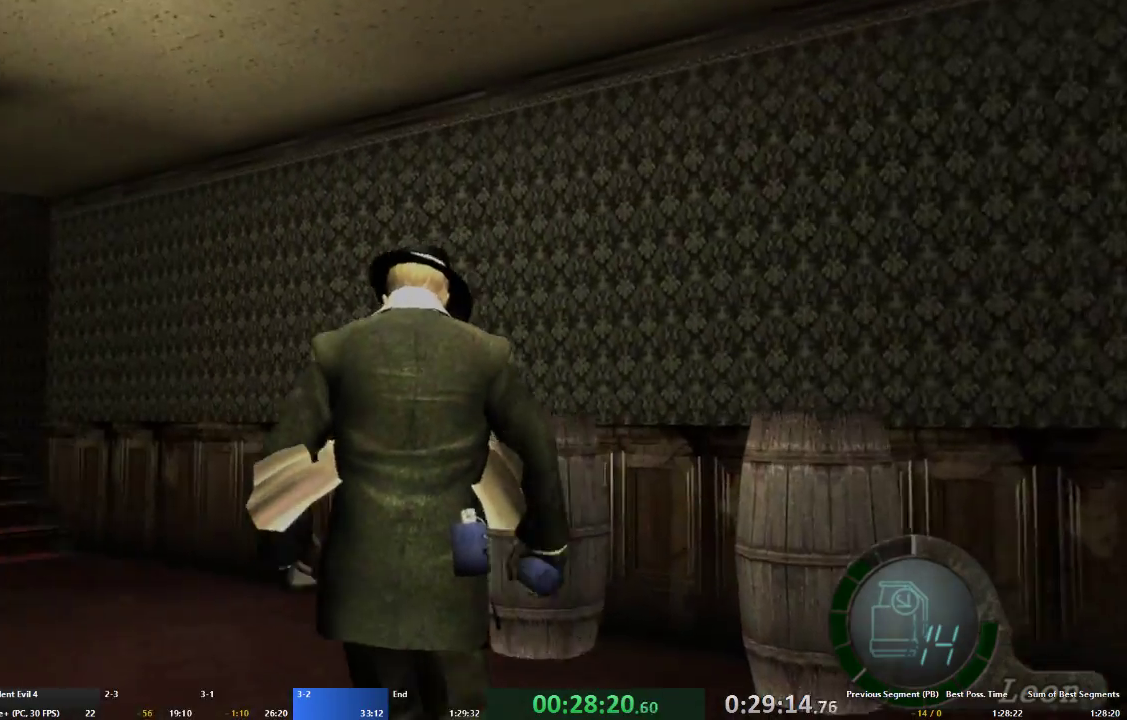
{"buttons": ["A"], "left_stick": "up-left", "right_stick": "center", "events": []}
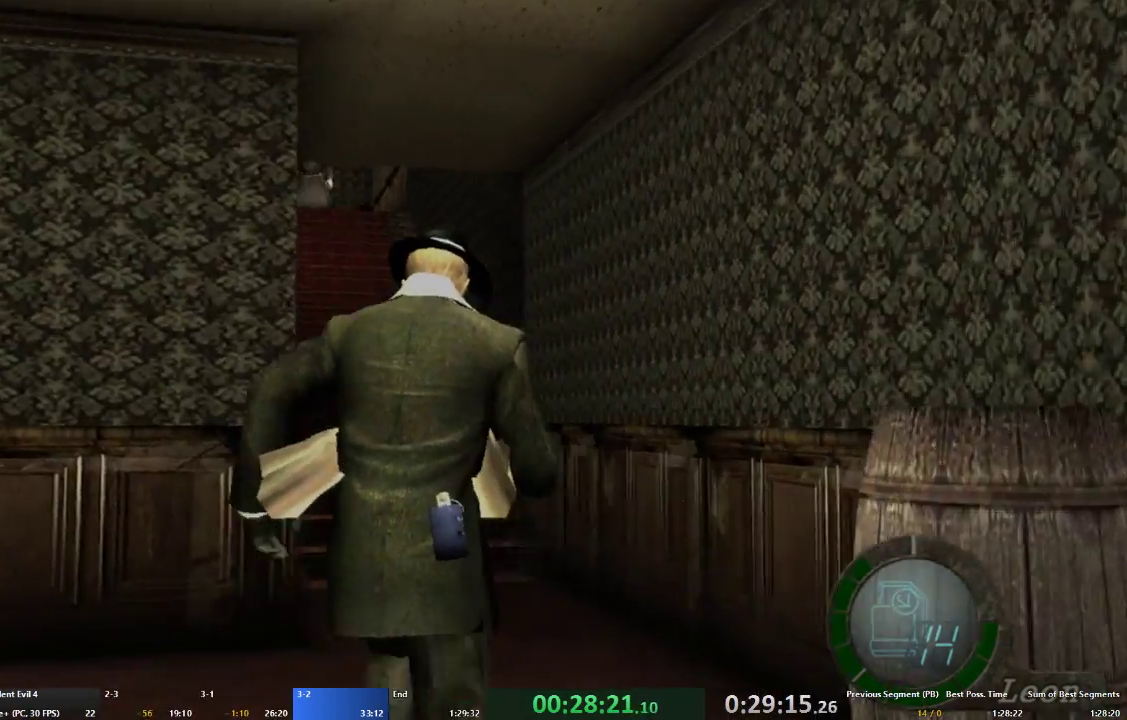
{"buttons": ["A"], "left_stick": "up", "right_stick": "center", "events": [[100, "left_stick", "up"]]}
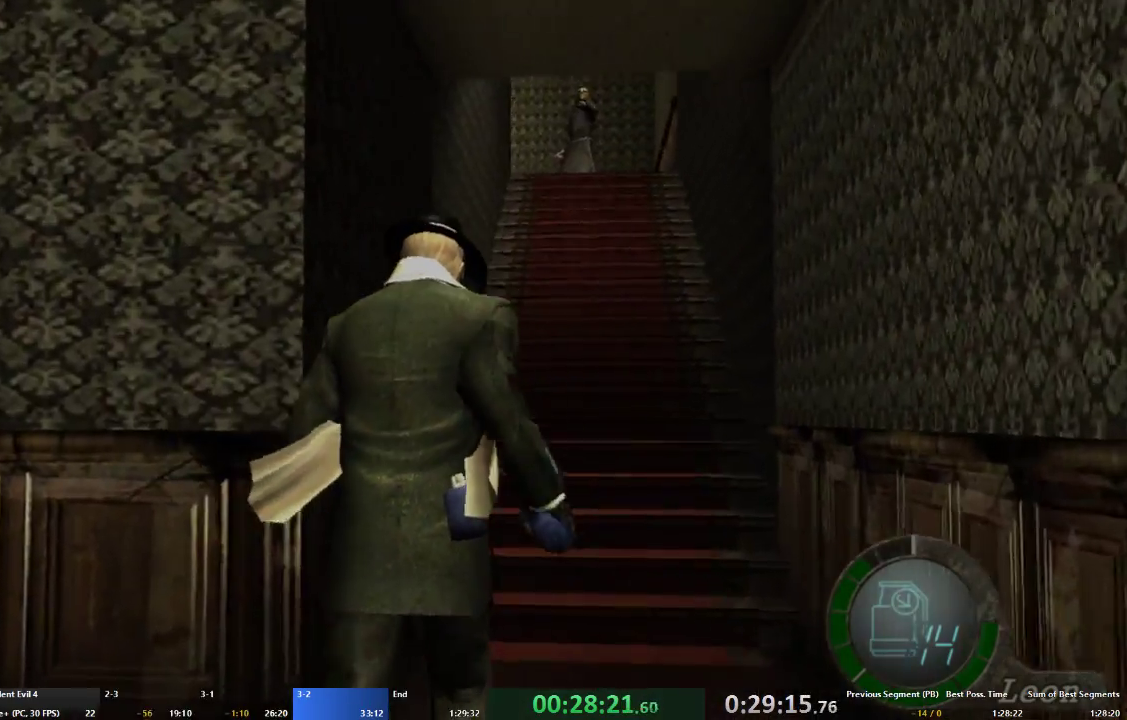
{"buttons": ["A"], "left_stick": "up", "right_stick": "center", "events": []}
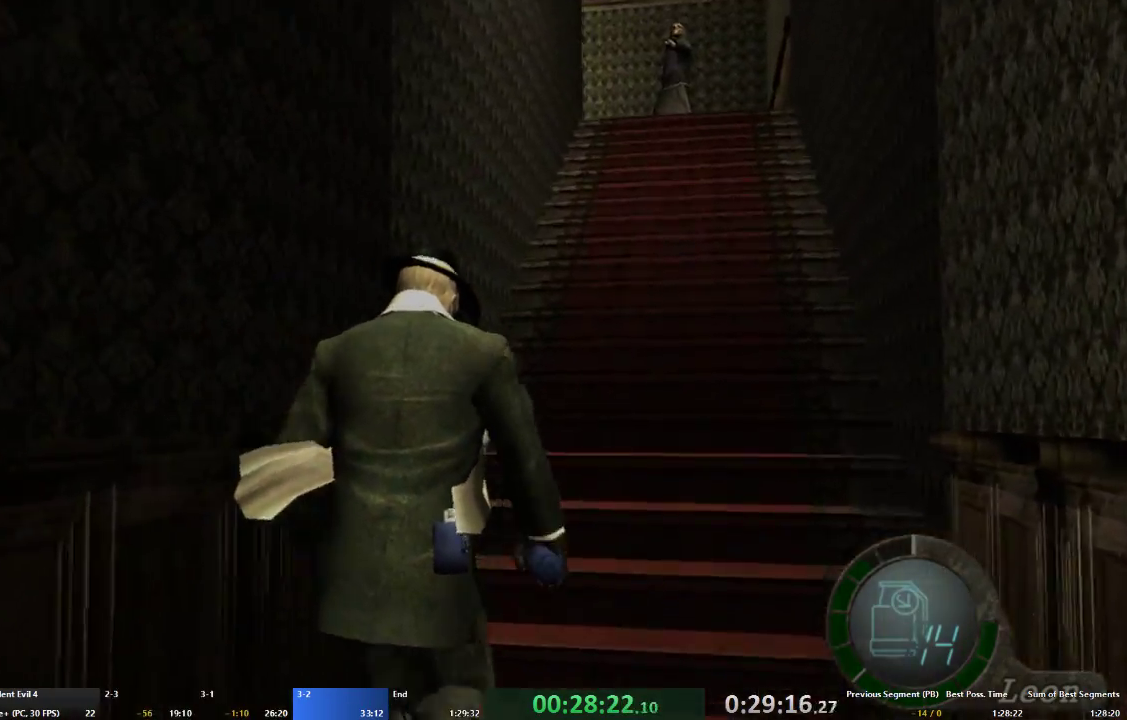
{"buttons": ["A"], "left_stick": "up", "right_stick": "center", "events": []}
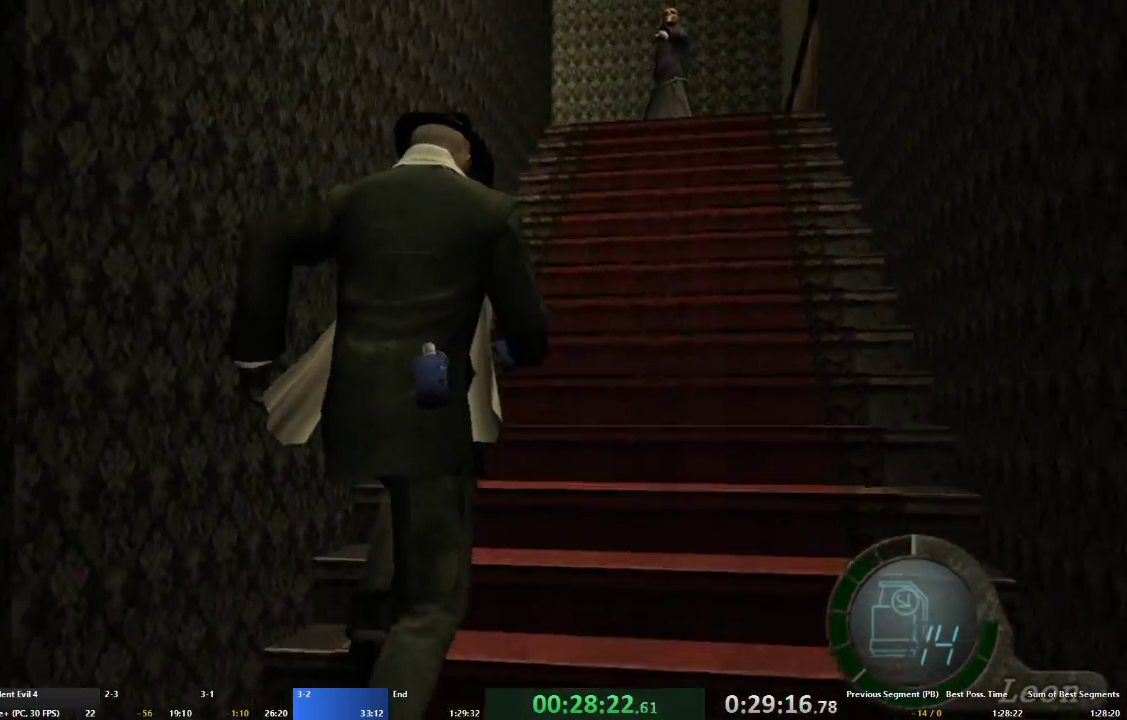
{"buttons": ["A"], "left_stick": "up", "right_stick": "center", "events": []}
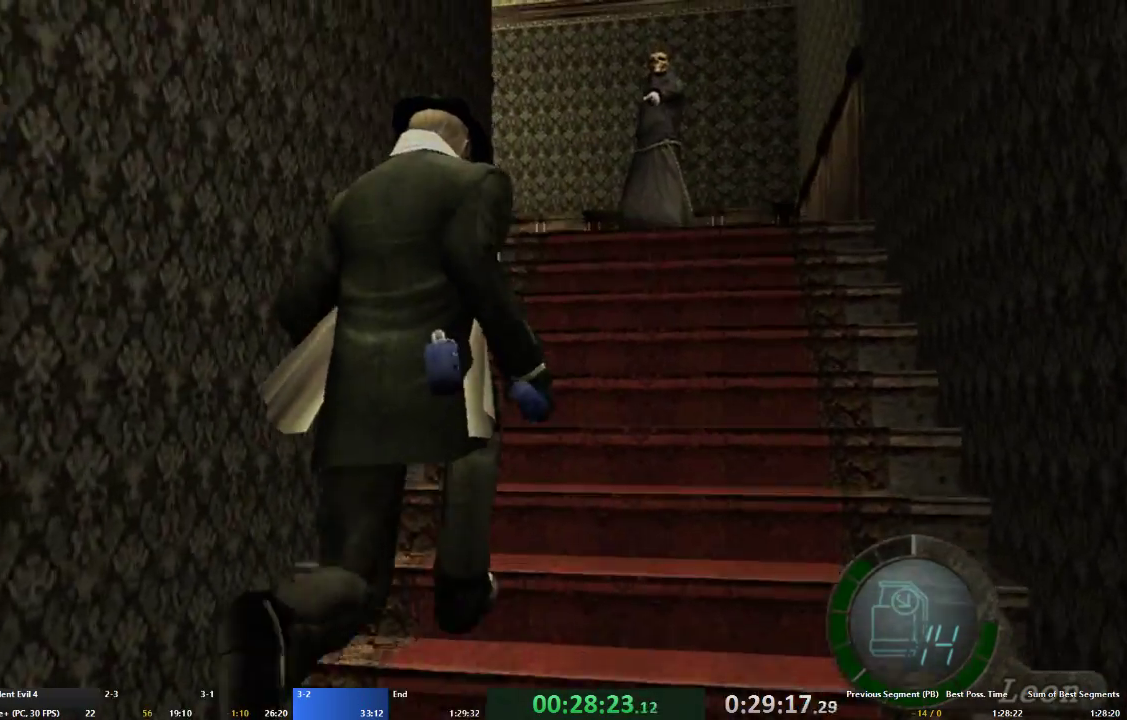
{"buttons": ["A"], "left_stick": "up-left", "right_stick": "center", "events": [[500, "left_stick", "up-left"]]}
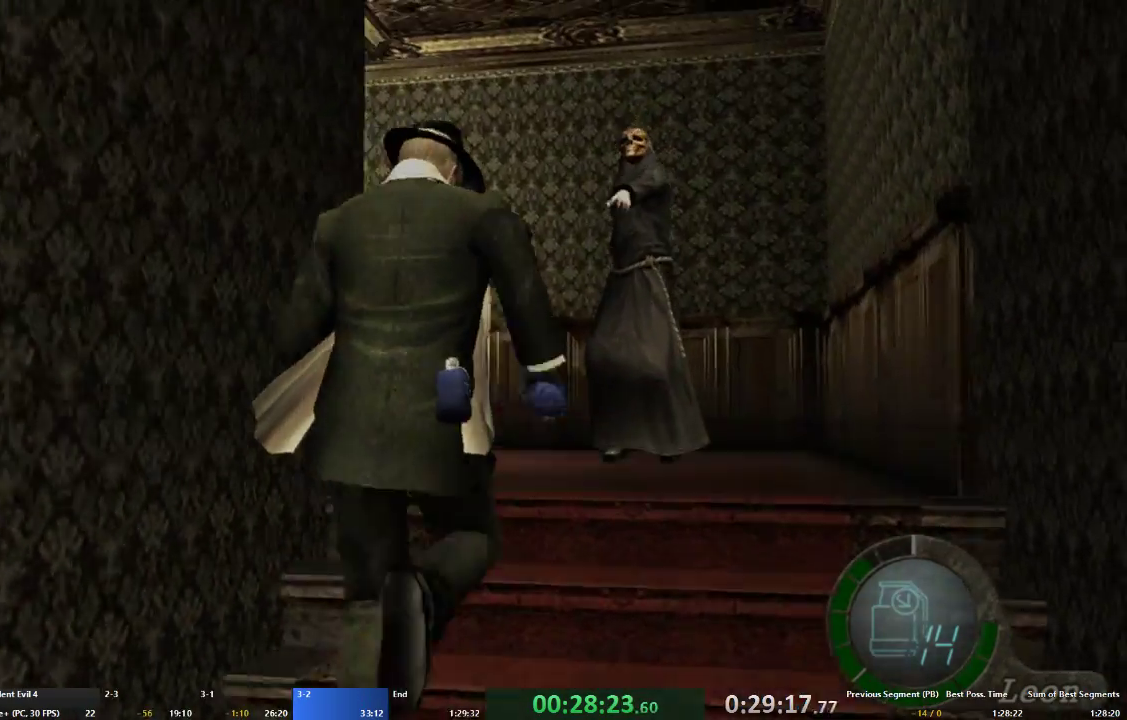
{"buttons": ["A"], "left_stick": "up-left", "right_stick": "center", "events": []}
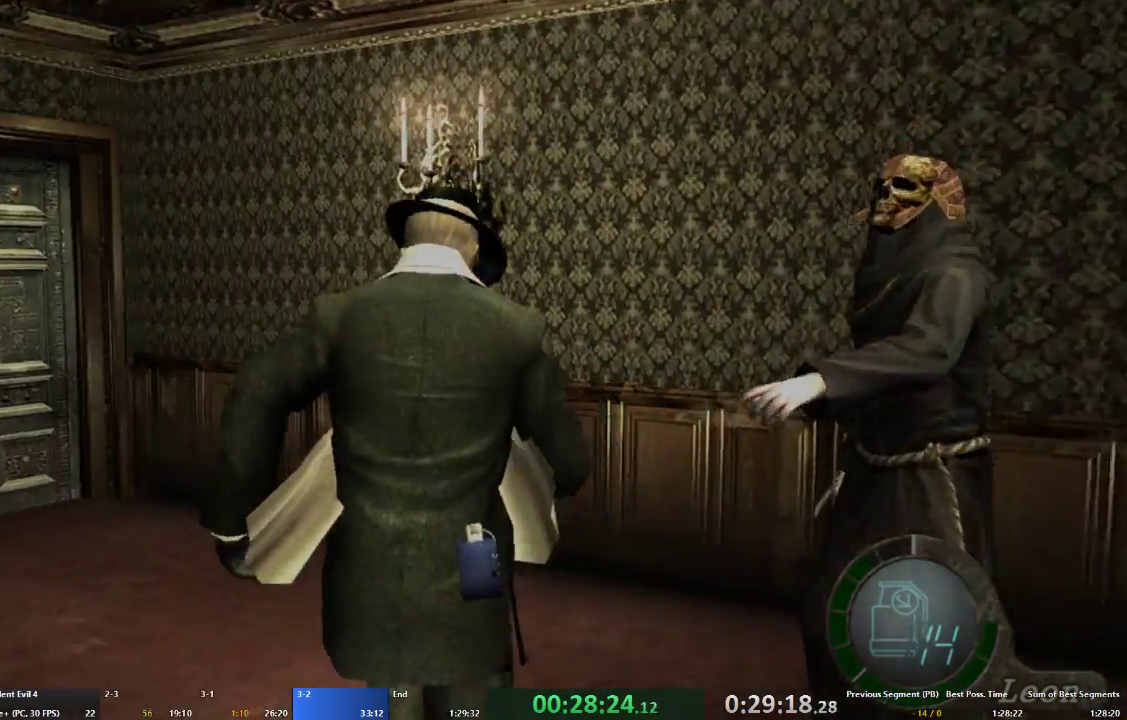
{"buttons": ["A"], "left_stick": "up", "right_stick": "center", "events": [[233, "X", "down"], [333, "X", "up"], [433, "X", "down"], [433, "left_stick", "up"], [500, "X", "up"]]}